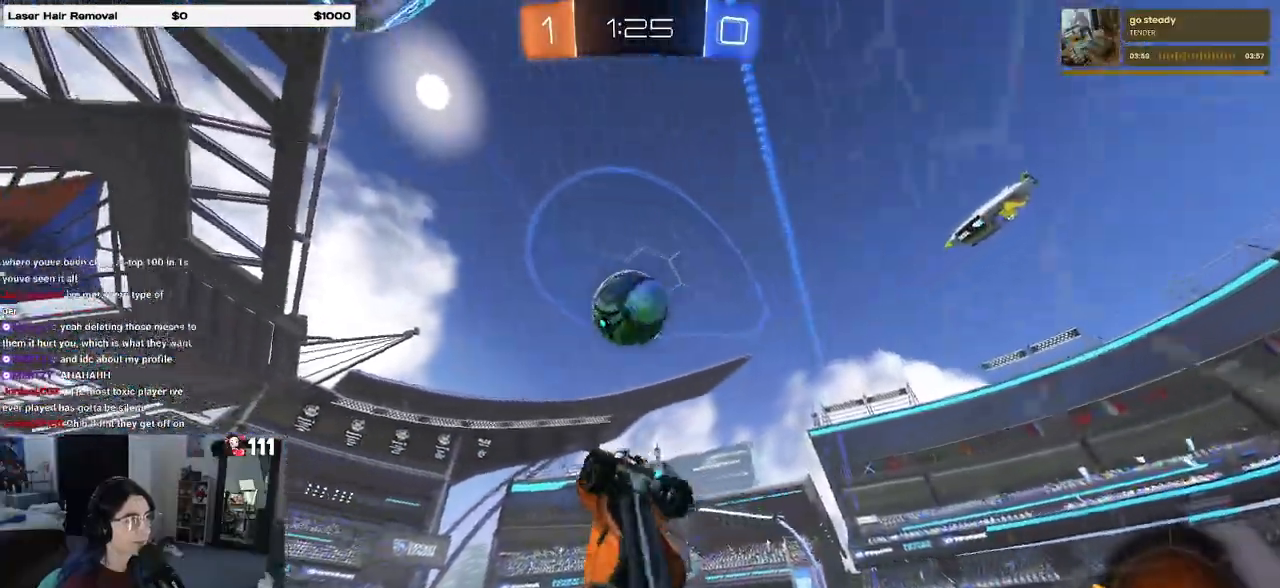
Gameplay with a controller (PlayStation layout); each line is a JSON object with the inputs held at the frame after it. "events" lists button and stick changes between this image and that frame as [ms after this image, input, new state], when the widget could be followed in between.
{"buttons": ["L1", "R1"], "left_stick": "left", "right_stick": "center", "events": [[50, "left_stick", "up-right"], [317, "left_stick", "up"], [450, "R1", "down"], [500, "left_stick", "left"]]}
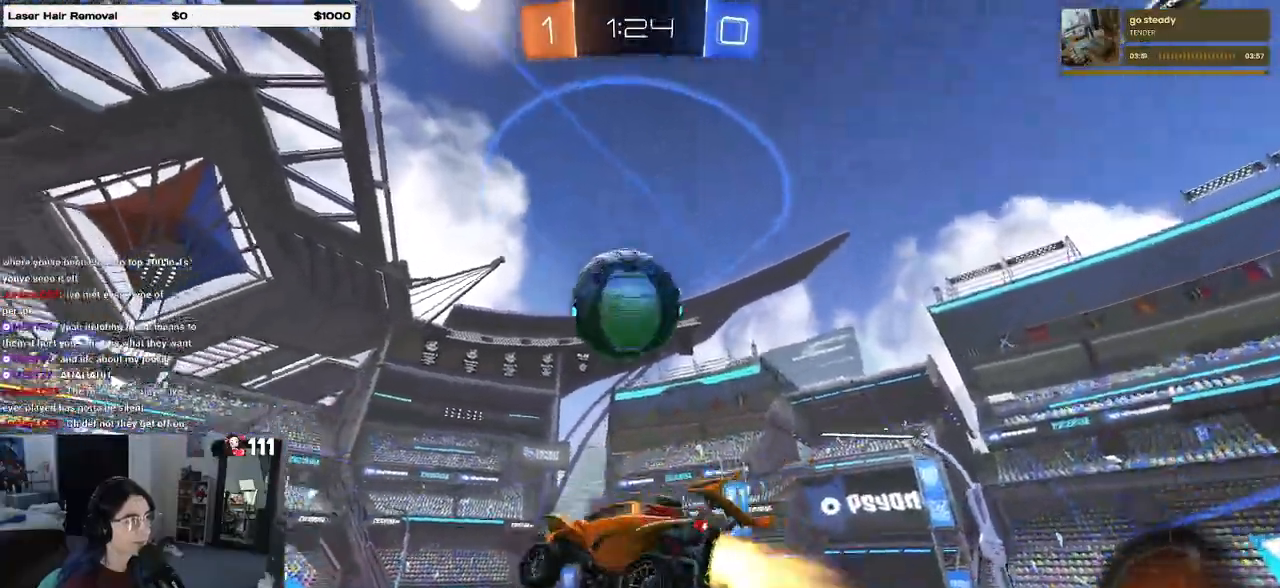
{"buttons": ["R1"], "left_stick": "left", "right_stick": "center", "events": [[100, "left_stick", "down"], [167, "left_stick", "down-left"], [283, "R1", "up"], [283, "left_stick", "left"], [417, "L1", "up"], [417, "R1", "down"]]}
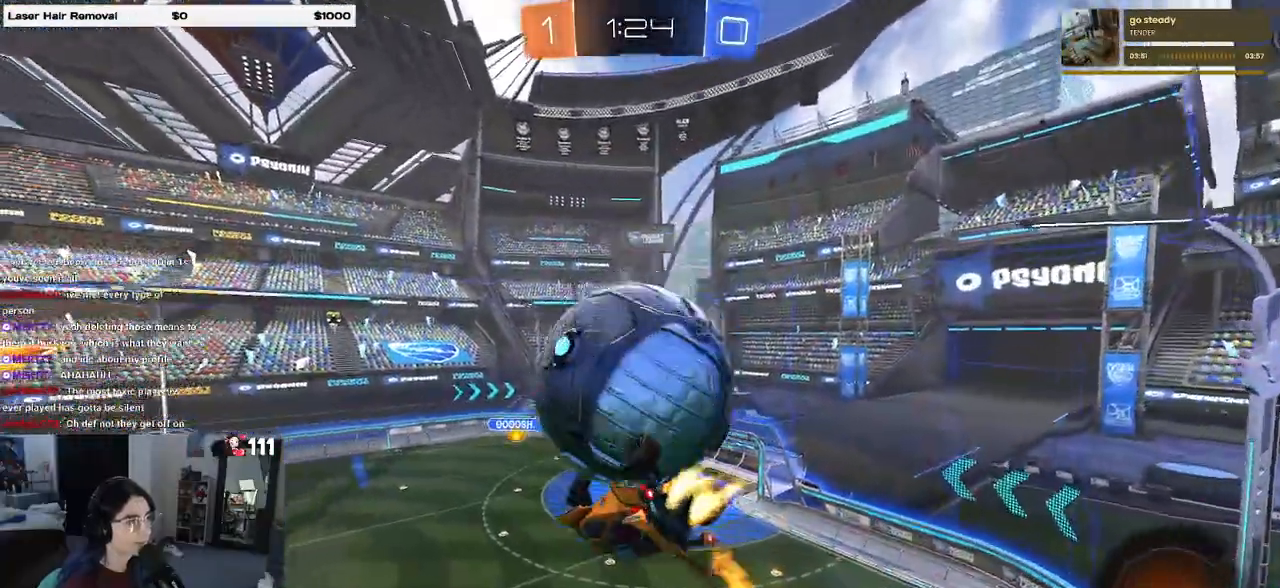
{"buttons": ["L1", "R1"], "left_stick": "up-right", "right_stick": "center", "events": [[100, "L1", "down"], [117, "R1", "up"], [383, "R1", "down"], [467, "left_stick", "up-right"]]}
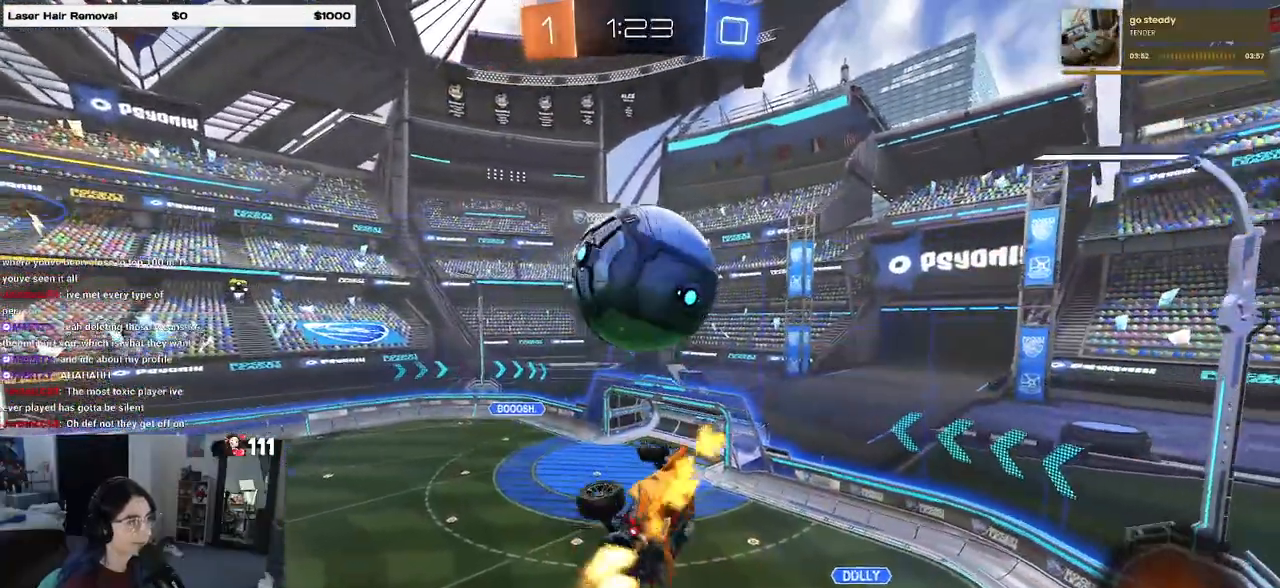
{"buttons": ["R1"], "left_stick": "down", "right_stick": "center", "events": [[117, "L1", "up"], [167, "left_stick", "up"], [233, "CROSS", "down"], [333, "CROSS", "up"], [333, "left_stick", "down"], [367, "R1", "up"], [500, "R1", "down"]]}
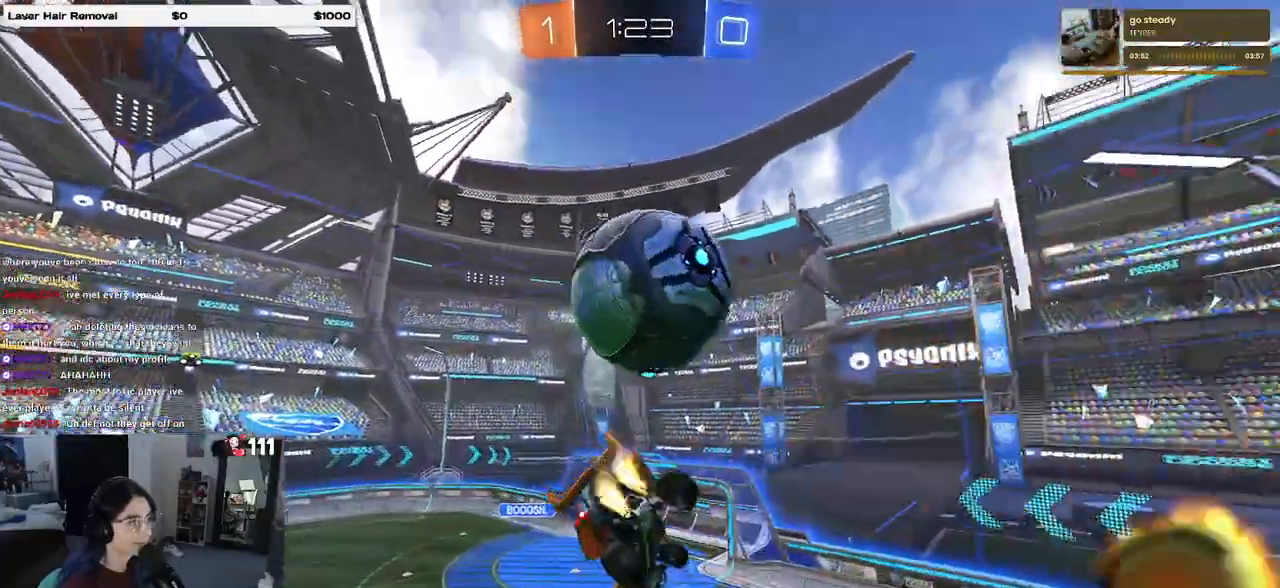
{"buttons": [], "left_stick": "up-right", "right_stick": "center", "events": [[133, "R1", "up"], [317, "CROSS", "down"], [333, "left_stick", "up-right"], [400, "CROSS", "up"]]}
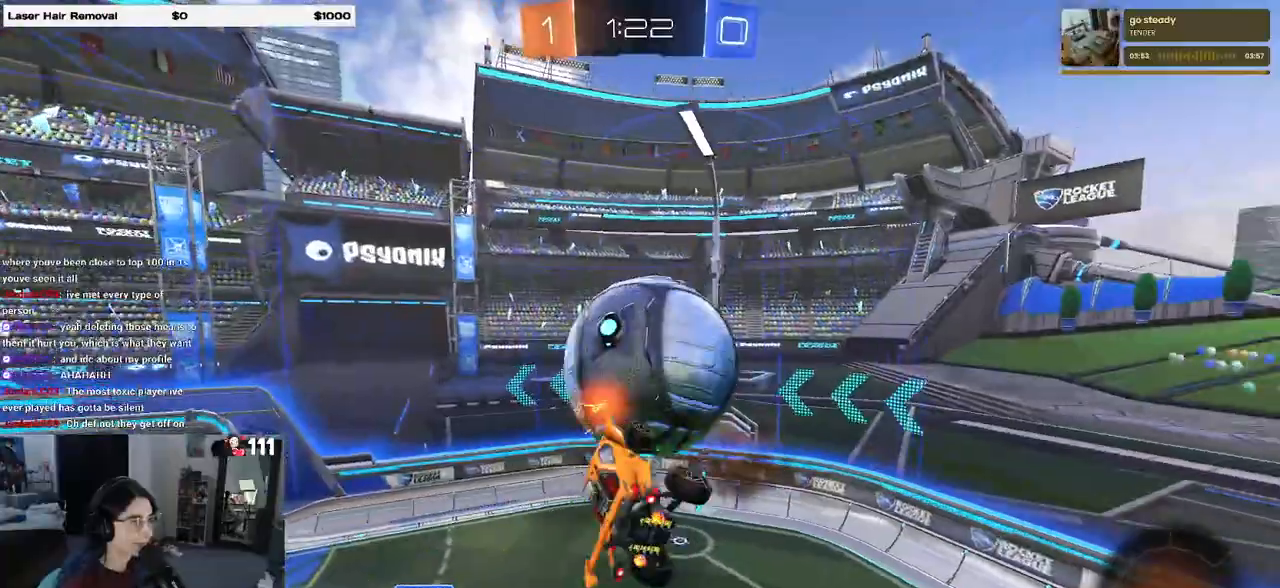
{"buttons": [], "left_stick": "right", "right_stick": "center", "events": [[150, "left_stick", "right"]]}
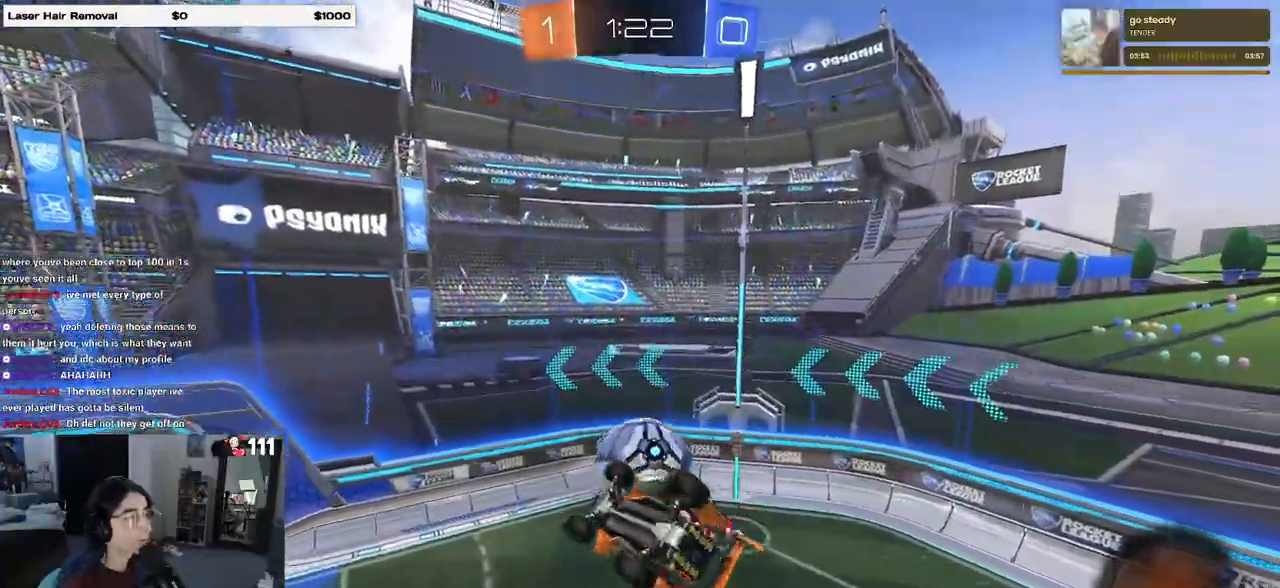
{"buttons": ["SQUARE"], "left_stick": "right", "right_stick": "center", "events": [[133, "R2", "down"], [133, "SQUARE", "down"], [417, "R2", "up"]]}
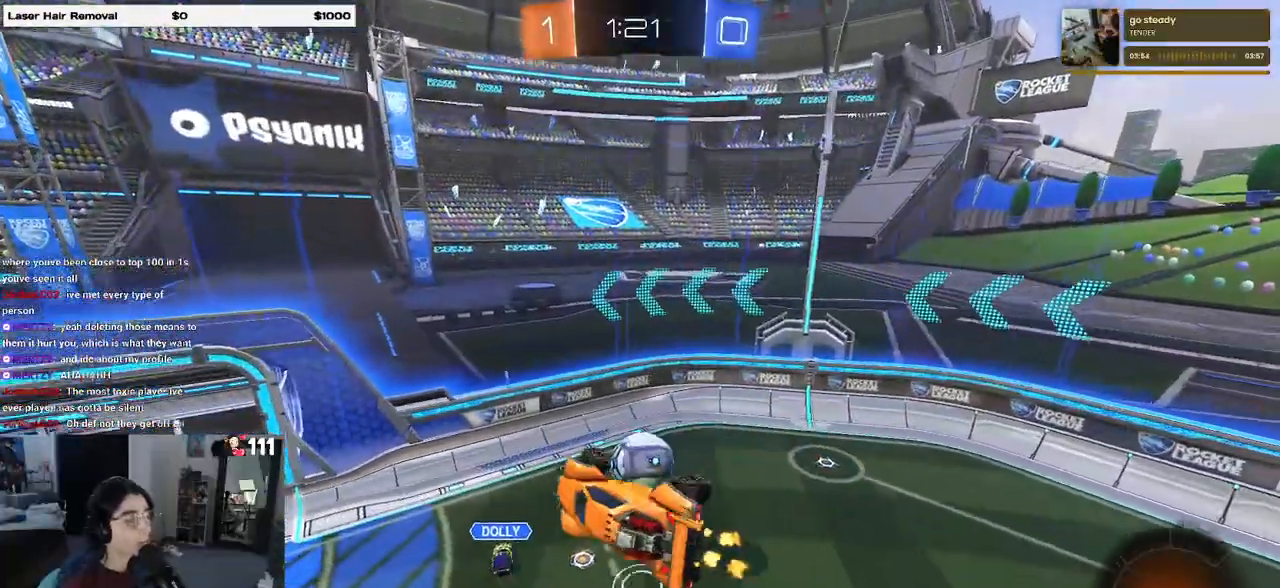
{"buttons": ["R2"], "left_stick": "left", "right_stick": "center", "events": [[133, "SQUARE", "up"], [167, "left_stick", "center"], [300, "R2", "down"], [433, "left_stick", "left"]]}
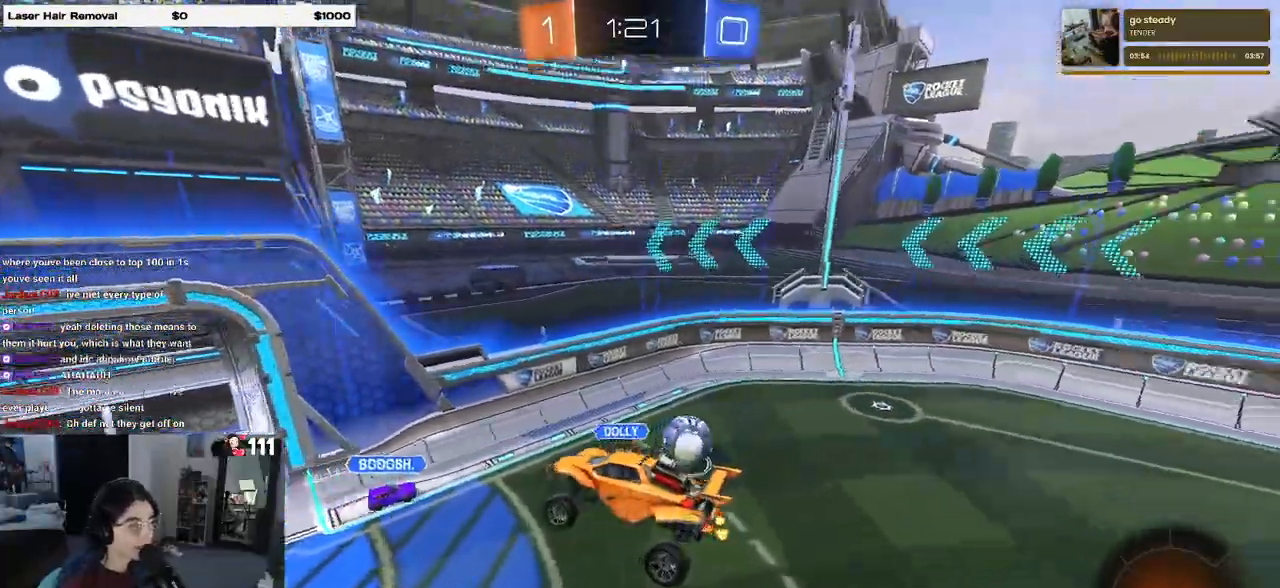
{"buttons": ["R2"], "left_stick": "left", "right_stick": "center", "events": [[17, "left_stick", "center"], [167, "left_stick", "up-right"], [267, "left_stick", "center"], [400, "left_stick", "left"]]}
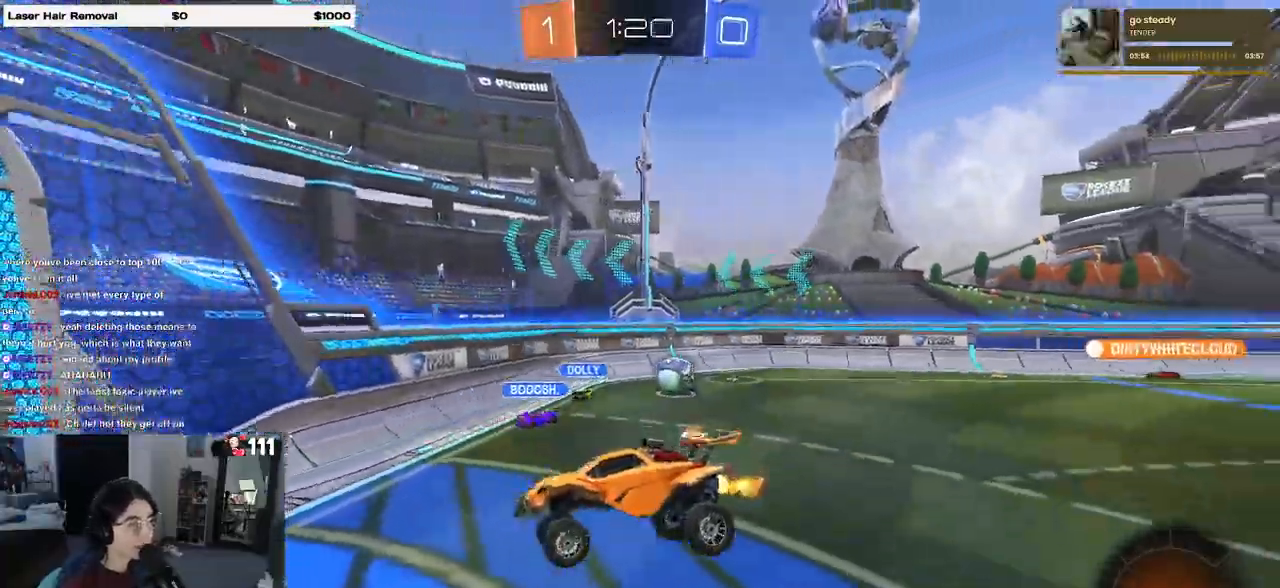
{"buttons": ["R1", "R2"], "left_stick": "left", "right_stick": "center", "events": [[67, "TRIANGLE", "down"], [167, "R1", "down"], [200, "TRIANGLE", "up"]]}
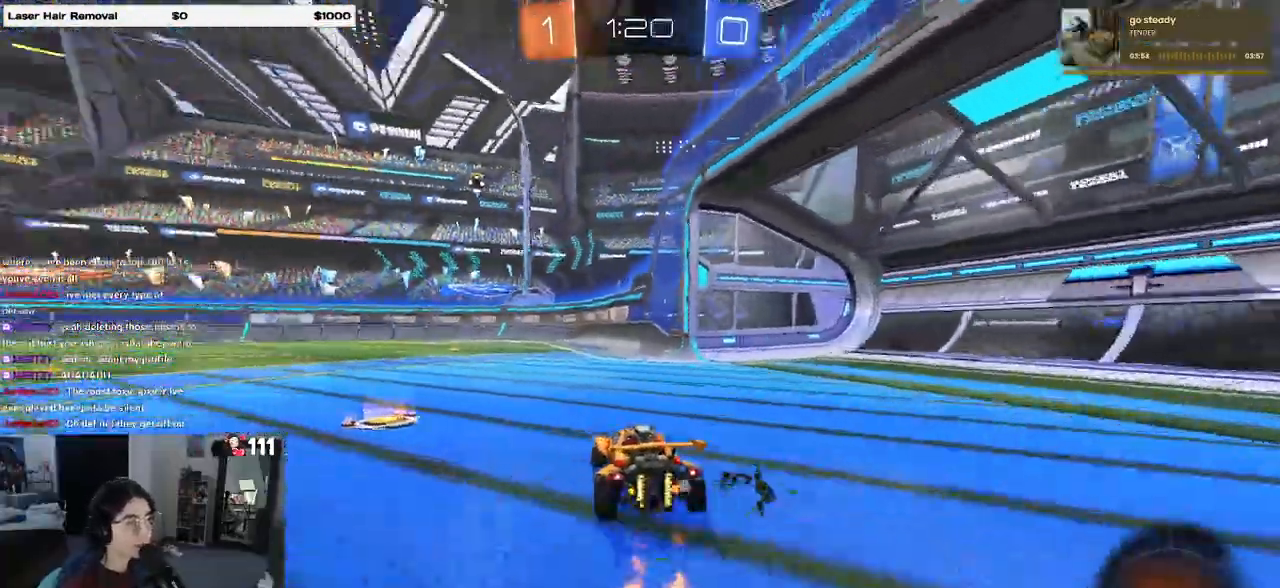
{"buttons": ["TRIANGLE", "R1", "R2"], "left_stick": "down", "right_stick": "center", "events": [[50, "left_stick", "center"], [133, "CROSS", "down"], [133, "left_stick", "up-left"], [217, "CROSS", "up"], [233, "CROSS", "down"], [317, "left_stick", "down"], [417, "CROSS", "up"], [467, "TRIANGLE", "down"]]}
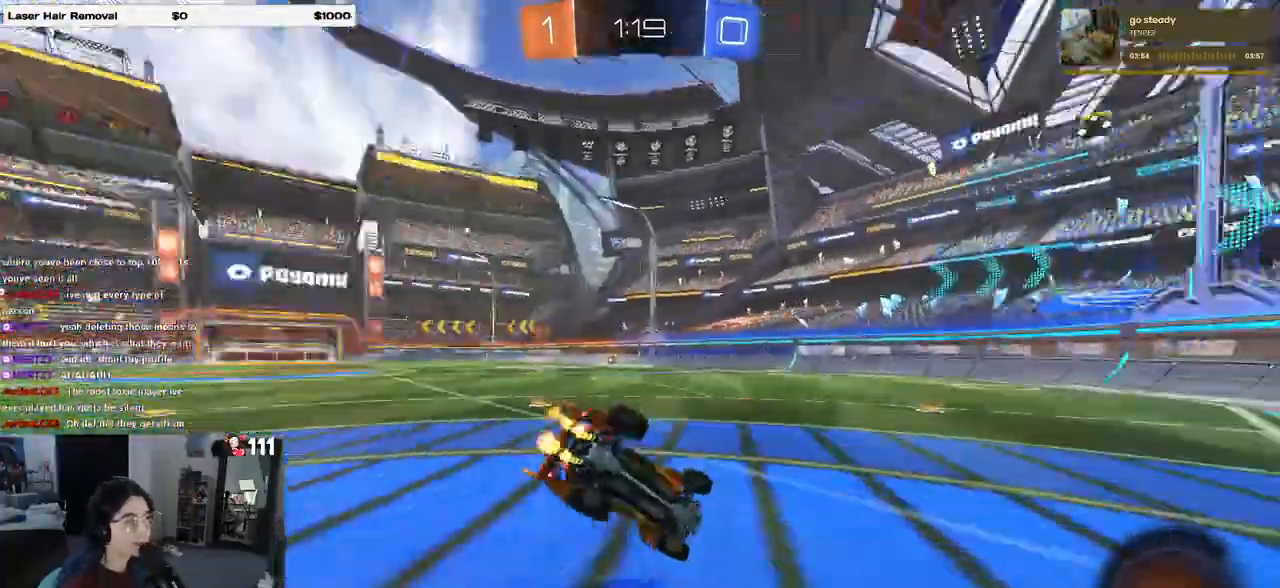
{"buttons": ["SQUARE", "R1", "R2"], "left_stick": "down-left", "right_stick": "center", "events": [[17, "left_stick", "down-left"], [117, "TRIANGLE", "up"], [317, "SQUARE", "down"]]}
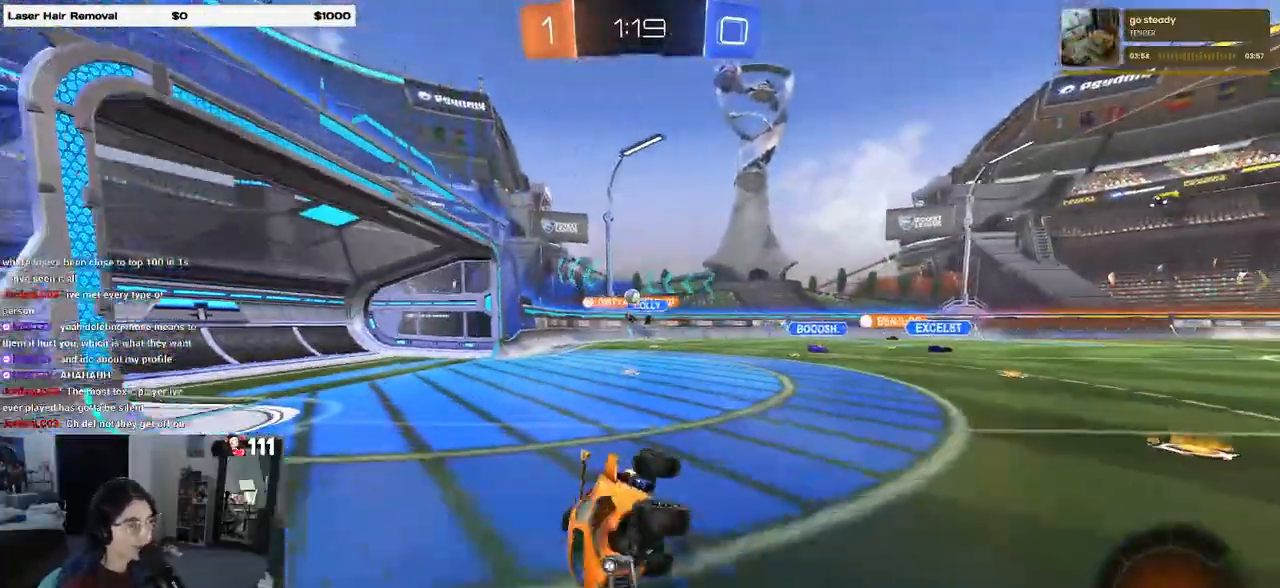
{"buttons": ["R1", "R2"], "left_stick": "left", "right_stick": "center", "events": [[117, "SQUARE", "up"], [133, "left_stick", "center"], [267, "left_stick", "left"], [300, "TRIANGLE", "down"], [417, "TRIANGLE", "up"]]}
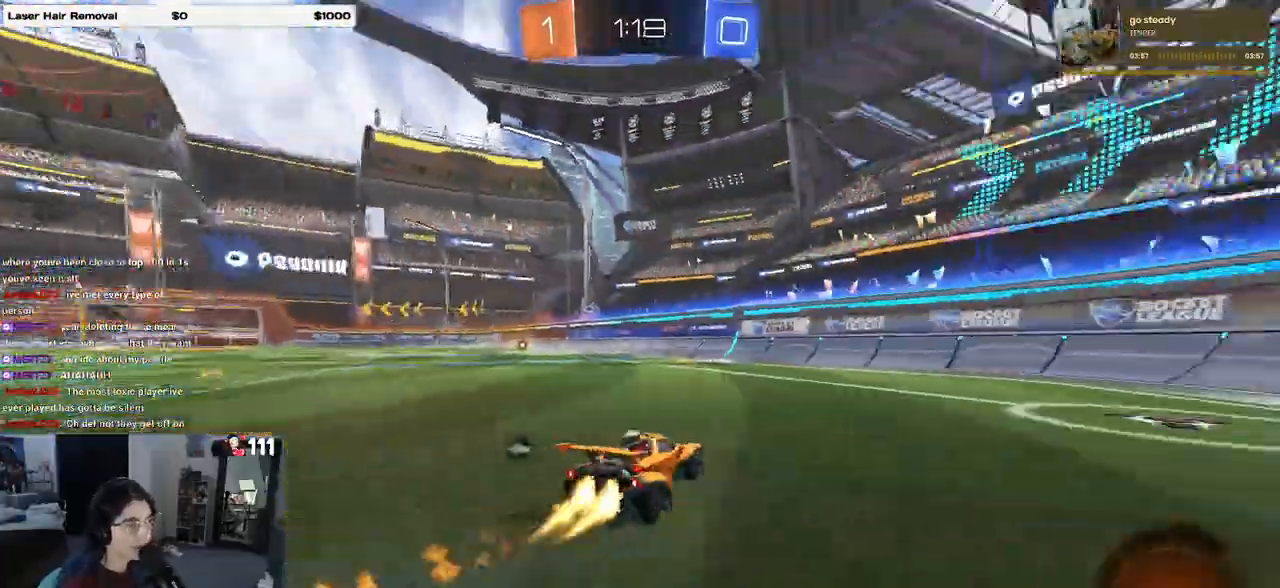
{"buttons": ["CROSS", "R2"], "left_stick": "up-left", "right_stick": "center", "events": [[217, "R1", "up"], [250, "left_stick", "center"], [333, "left_stick", "up"], [367, "CROSS", "down"], [383, "left_stick", "up-left"], [433, "CROSS", "up"], [500, "CROSS", "down"]]}
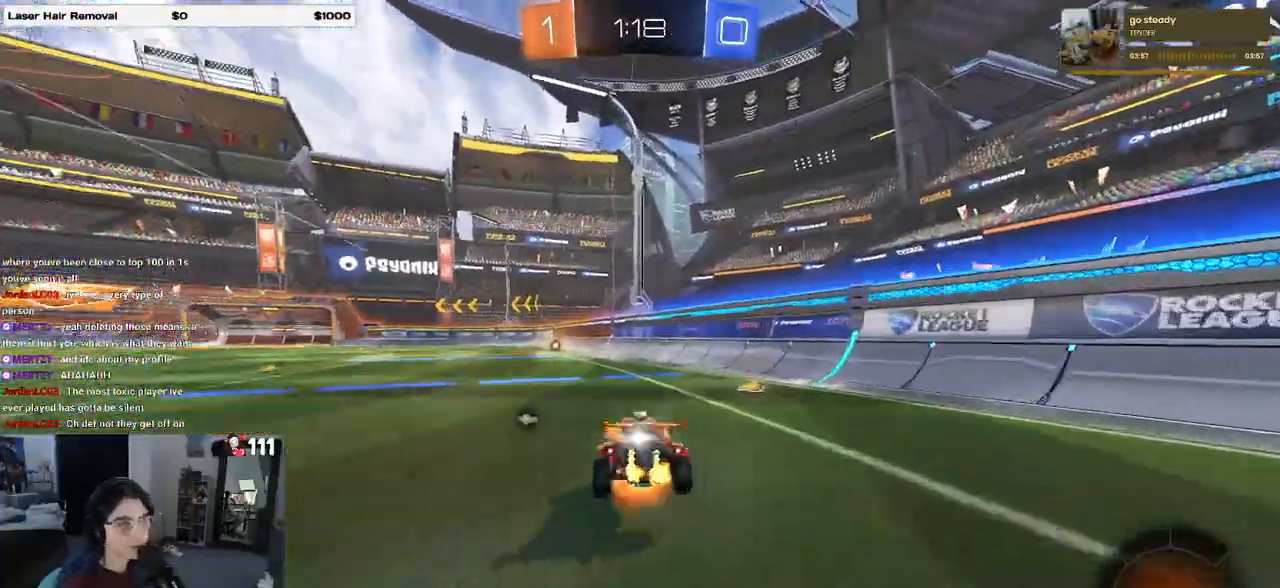
{"buttons": ["SQUARE", "R2"], "left_stick": "down-left", "right_stick": "center", "events": [[67, "SQUARE", "down"], [83, "left_stick", "down-left"], [100, "CROSS", "up"]]}
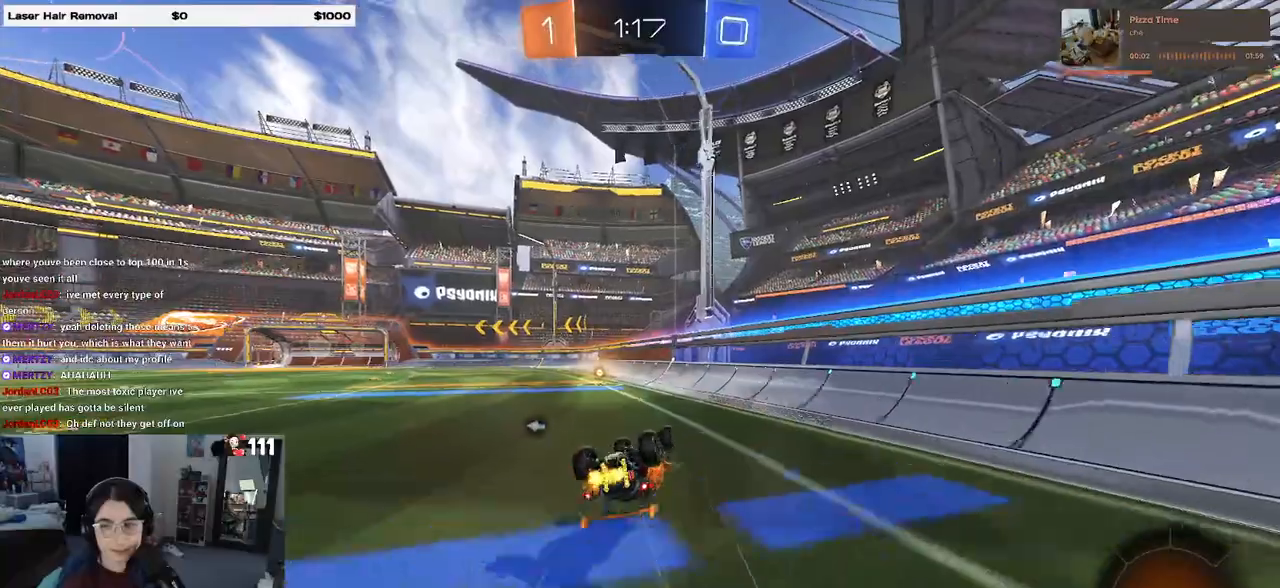
{"buttons": ["R2"], "left_stick": "center", "right_stick": "center", "events": [[367, "SQUARE", "up"], [400, "left_stick", "center"]]}
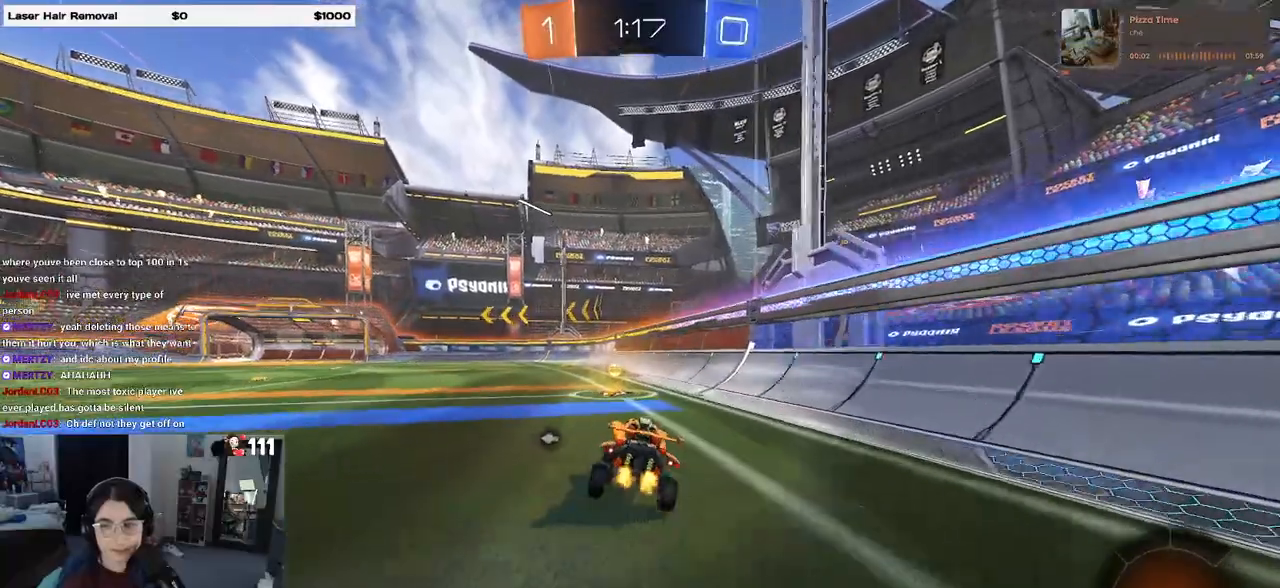
{"buttons": ["R2"], "left_stick": "center", "right_stick": "center", "events": []}
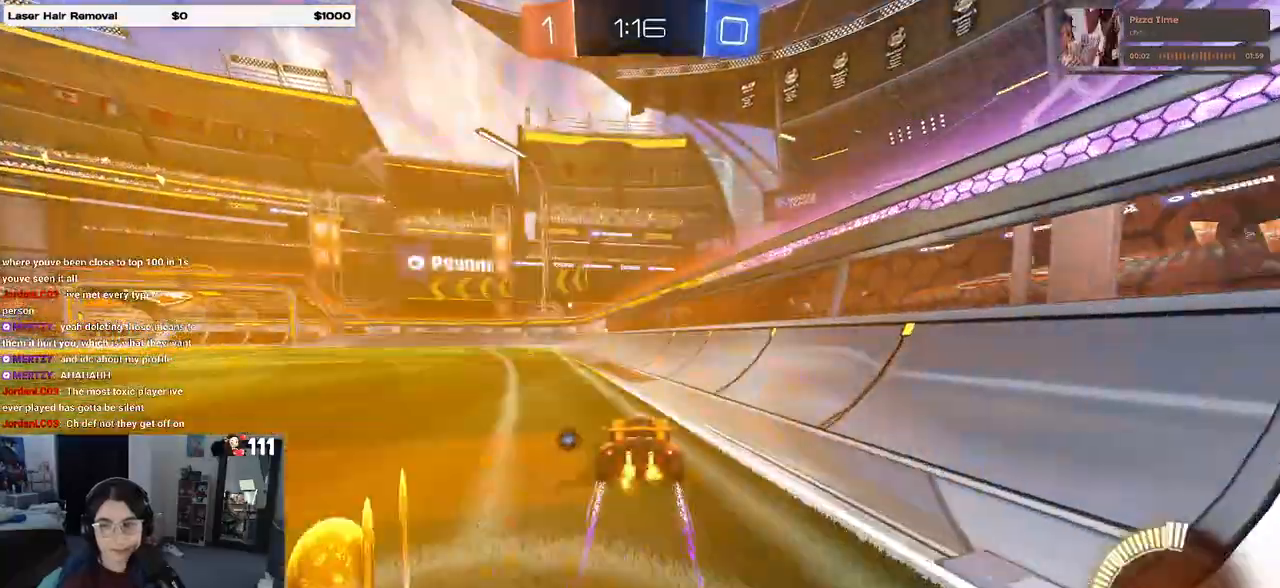
{"buttons": ["R2"], "left_stick": "left", "right_stick": "center", "events": [[183, "TRIANGLE", "down"], [250, "left_stick", "left"], [283, "TRIANGLE", "up"]]}
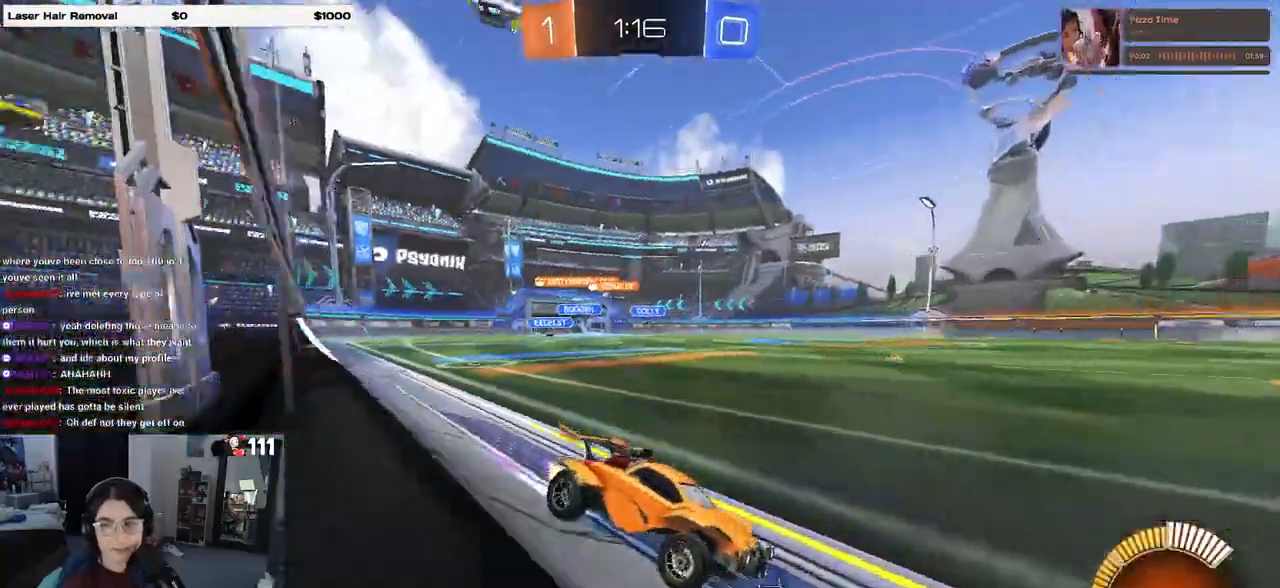
{"buttons": ["R2"], "left_stick": "left", "right_stick": "center", "events": [[333, "left_stick", "center"], [400, "left_stick", "left"]]}
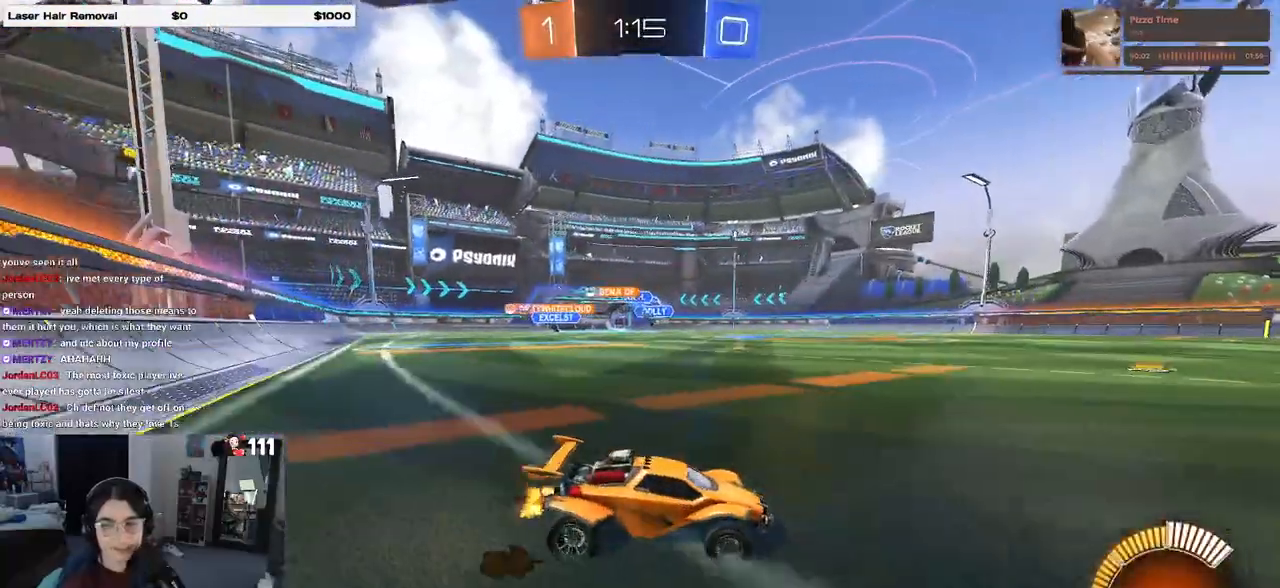
{"buttons": ["R2"], "left_stick": "center", "right_stick": "center", "events": [[17, "SQUARE", "down"], [133, "SQUARE", "up"], [200, "left_stick", "center"]]}
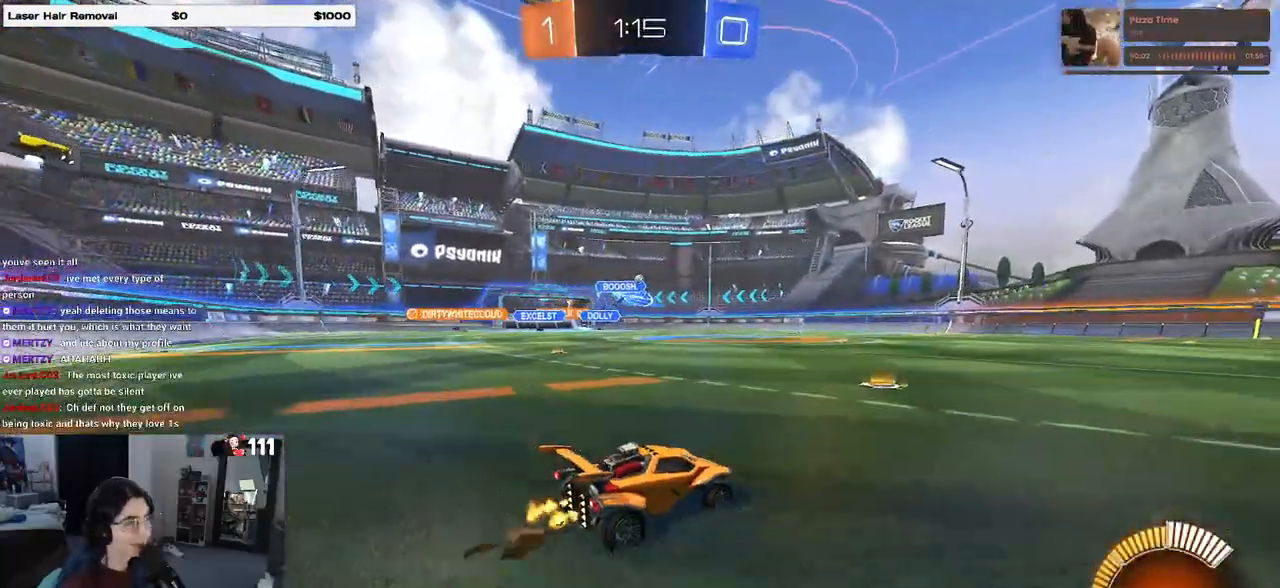
{"buttons": ["R2"], "left_stick": "center", "right_stick": "center", "events": [[200, "R1", "down"], [333, "left_stick", "right"], [467, "R1", "up"], [467, "left_stick", "center"]]}
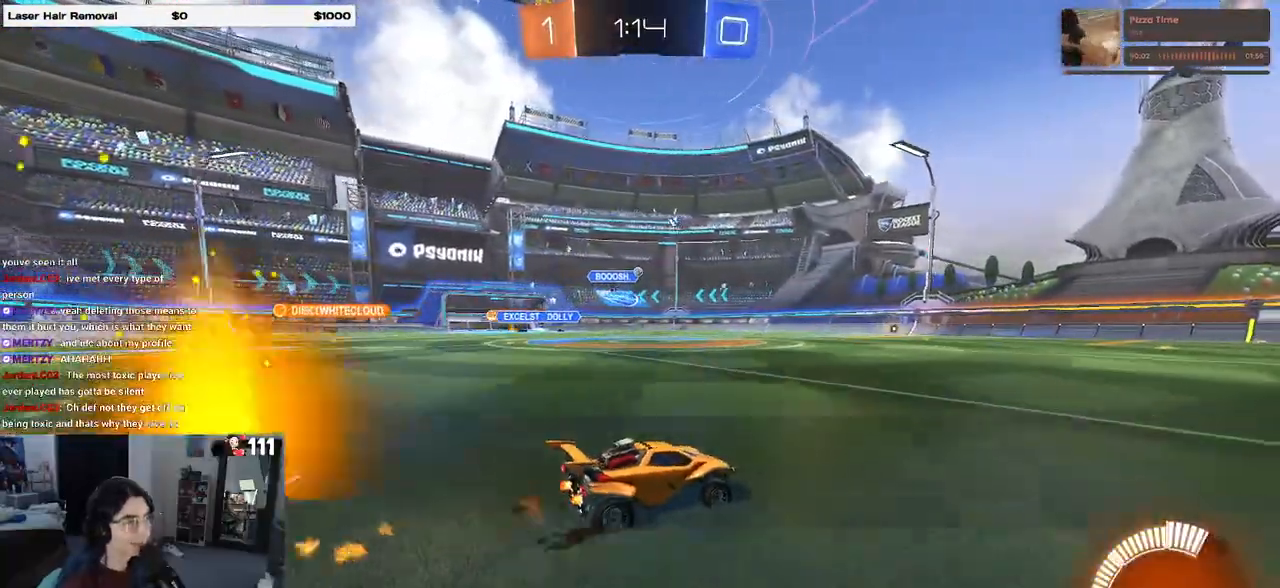
{"buttons": ["R2"], "left_stick": "center", "right_stick": "center", "events": []}
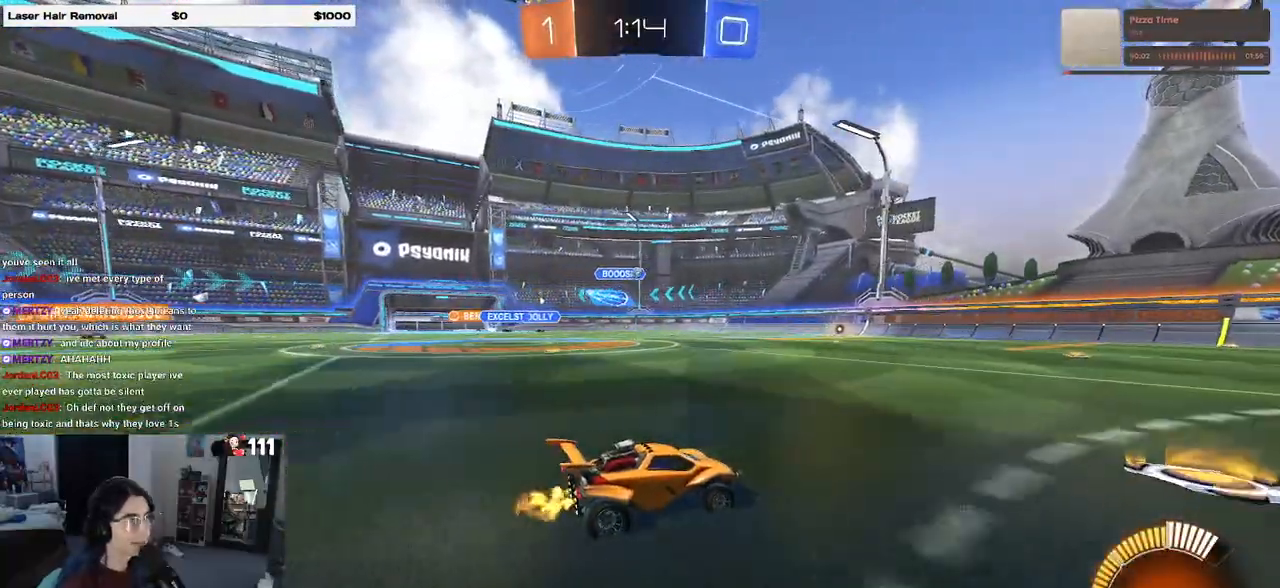
{"buttons": ["R2"], "left_stick": "center", "right_stick": "center", "events": [[300, "left_stick", "right"], [450, "left_stick", "center"]]}
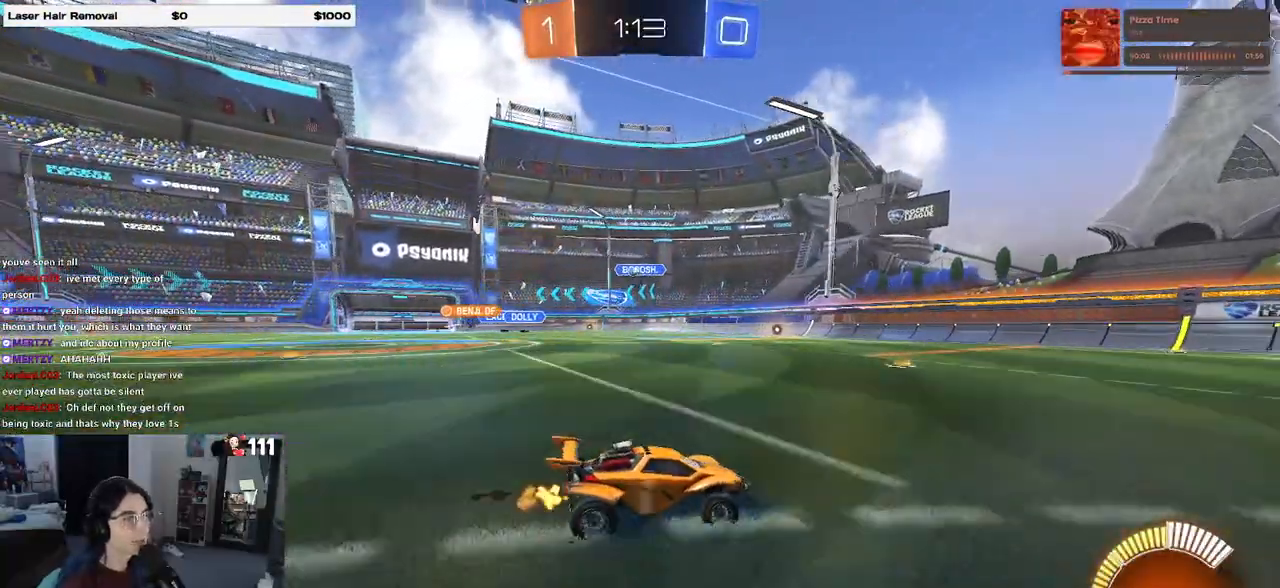
{"buttons": ["R2"], "left_stick": "center", "right_stick": "center", "events": []}
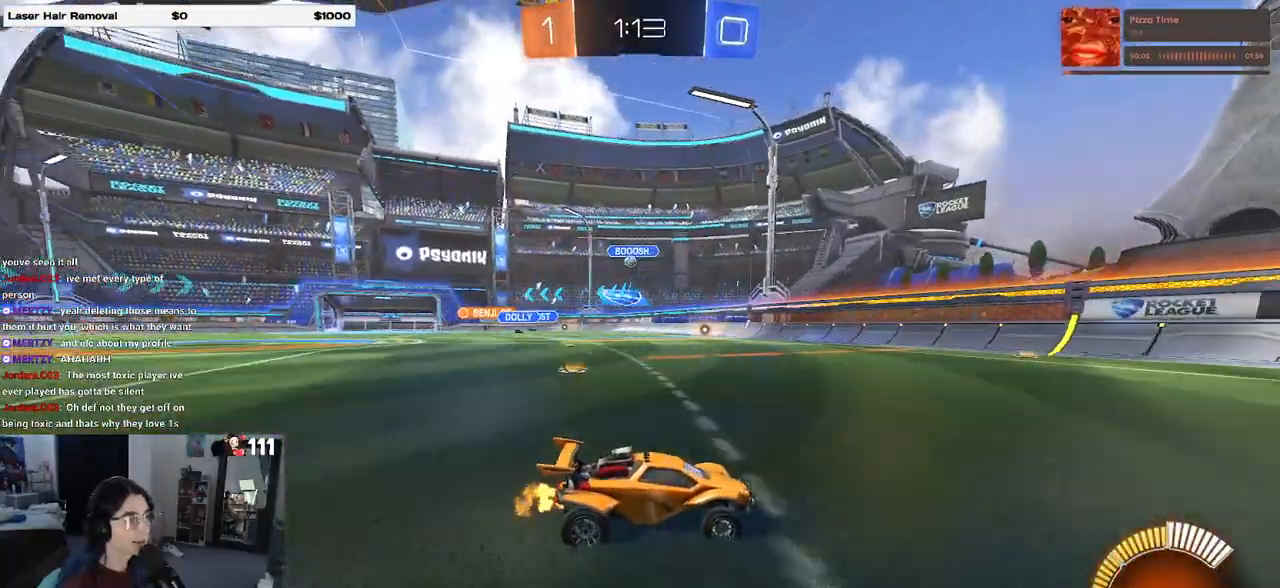
{"buttons": ["R2"], "left_stick": "left", "right_stick": "center", "events": [[250, "left_stick", "left"]]}
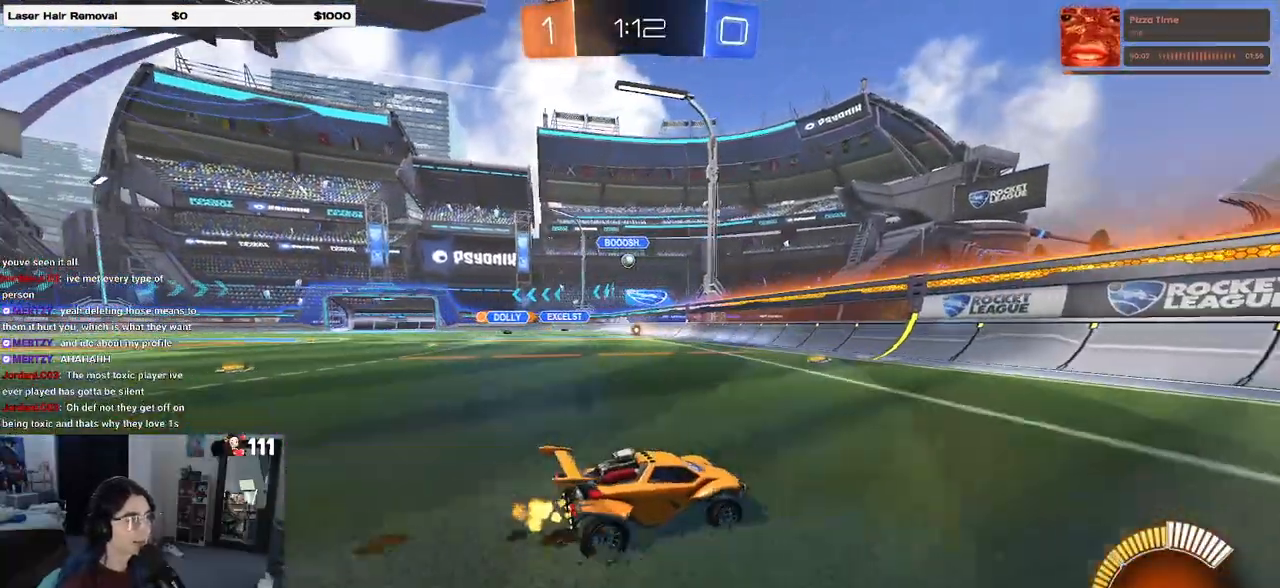
{"buttons": ["R1", "R2"], "left_stick": "left", "right_stick": "center", "events": [[350, "R1", "down"]]}
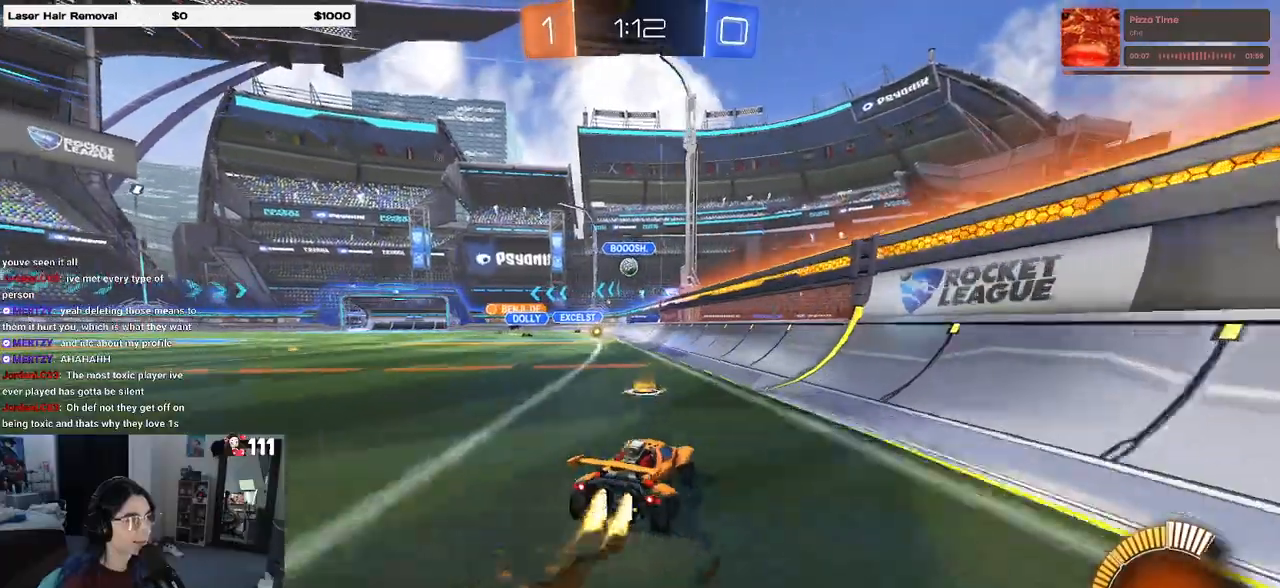
{"buttons": ["R2"], "left_stick": "center", "right_stick": "center", "events": [[167, "left_stick", "center"], [267, "R1", "up"], [367, "left_stick", "left"], [500, "left_stick", "center"]]}
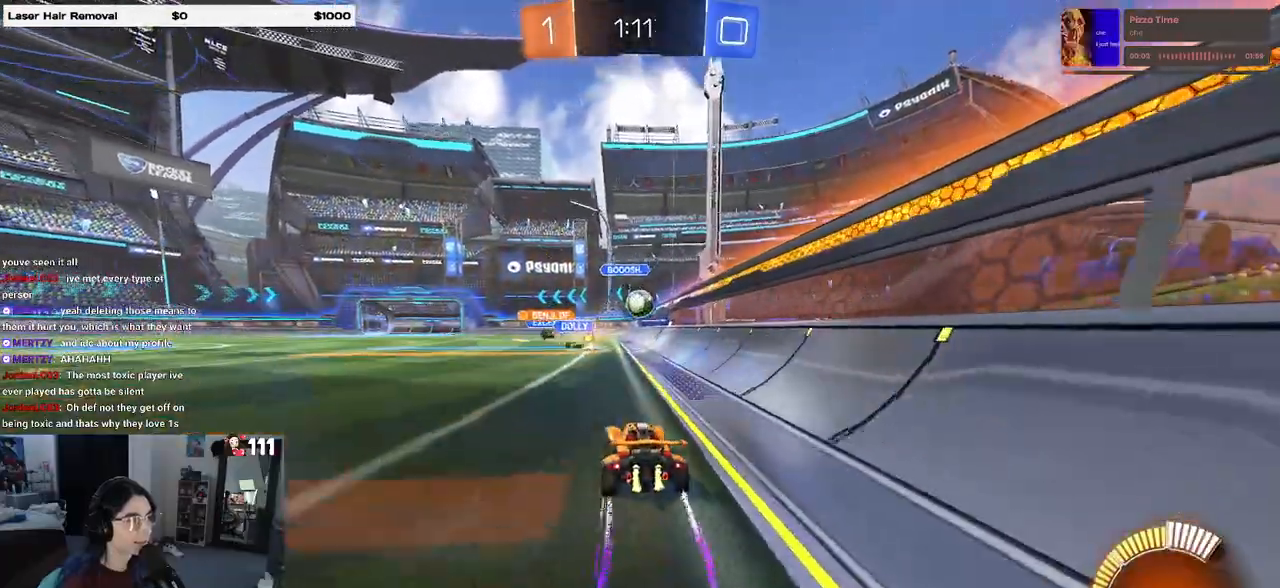
{"buttons": ["R2"], "left_stick": "center", "right_stick": "center", "events": [[133, "left_stick", "down"], [167, "CROSS", "down"], [300, "left_stick", "center"], [333, "CROSS", "up"]]}
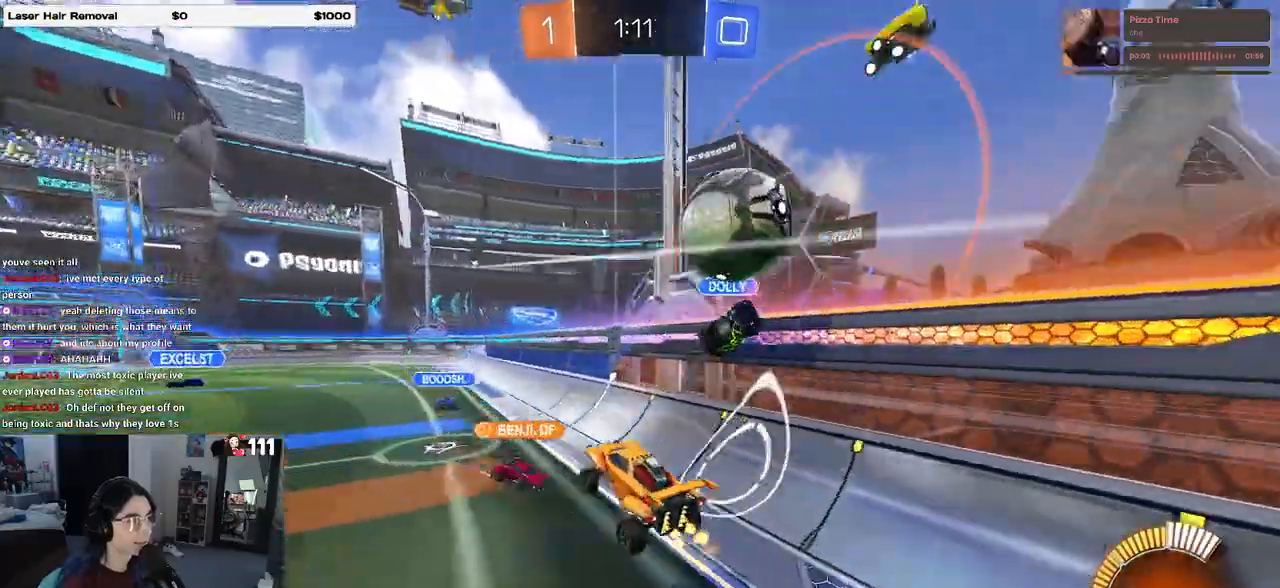
{"buttons": ["R2"], "left_stick": "center", "right_stick": "center", "events": [[17, "left_stick", "up"], [133, "TRIANGLE", "down"], [250, "TRIANGLE", "up"], [267, "left_stick", "center"]]}